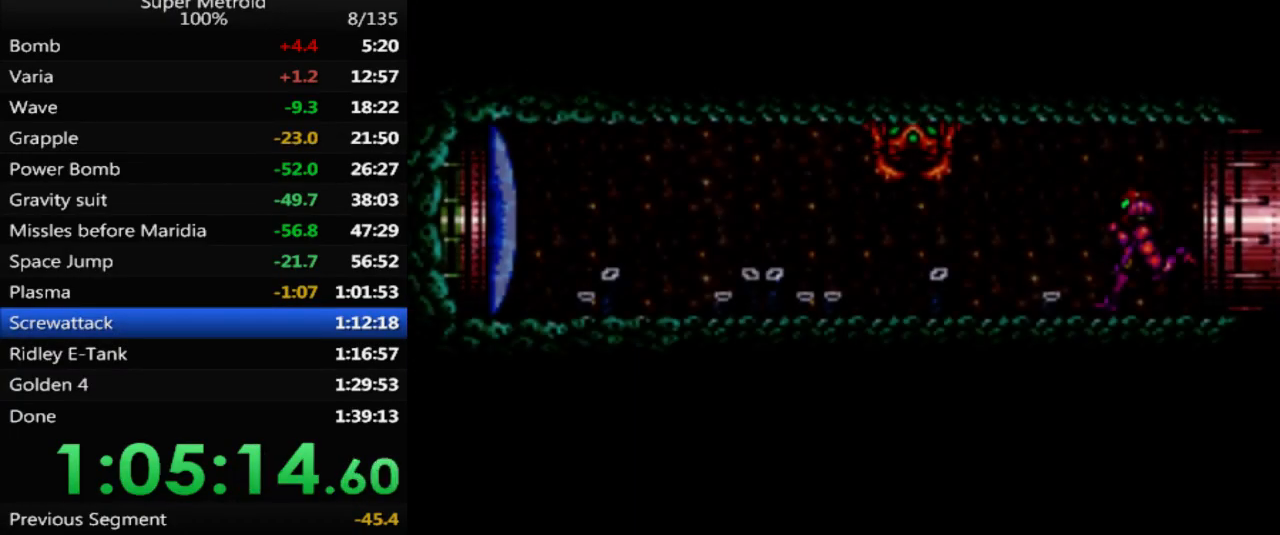
Gameplay with a controller (Nintendo layout); each line is a JSON object with the inputs held at the frame after it. "events" lists button and stick changes between this image and that frame as [ms after this image, input, new state], when the widget could be followed in between. Not read: L3 R3 SELECT.
{"buttons": ["B"], "events": [[117, "X", "down"], [250, "X", "up"], [500, "DPAD_LEFT", "up"]]}
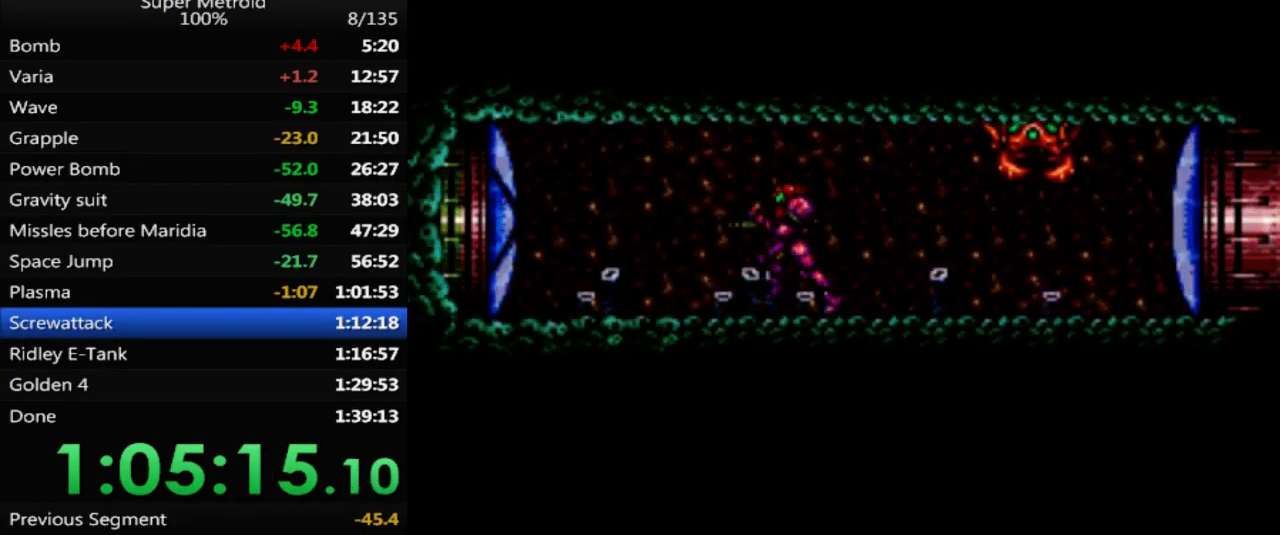
{"buttons": ["DPAD_LEFT"], "events": [[83, "DPAD_LEFT", "down"], [417, "A", "down"], [433, "B", "up"], [500, "A", "up"]]}
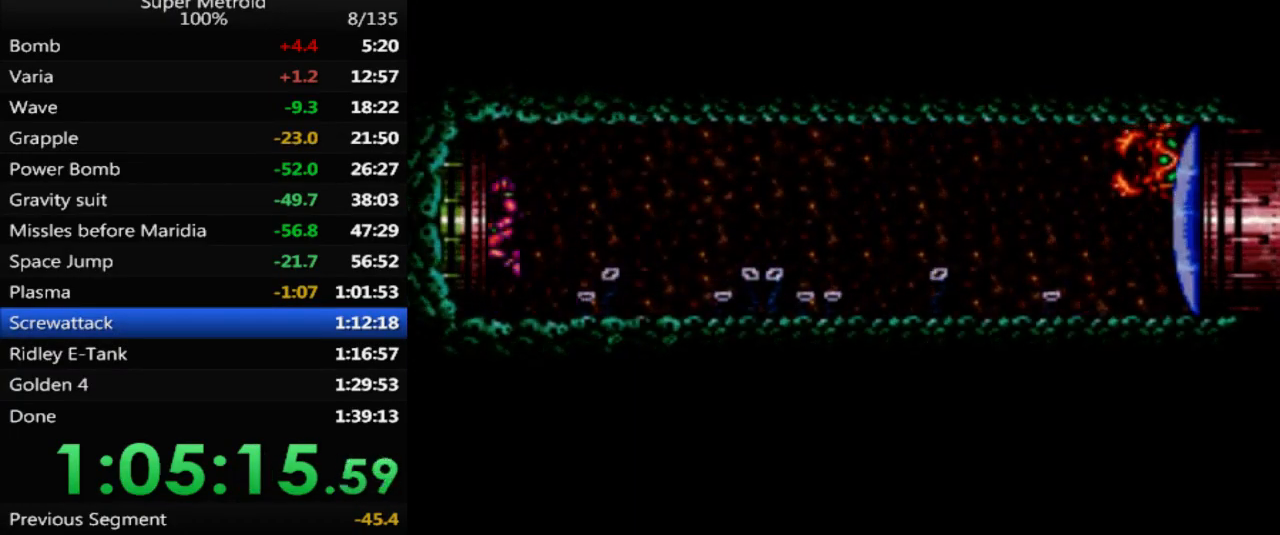
{"buttons": ["DPAD_LEFT"], "events": []}
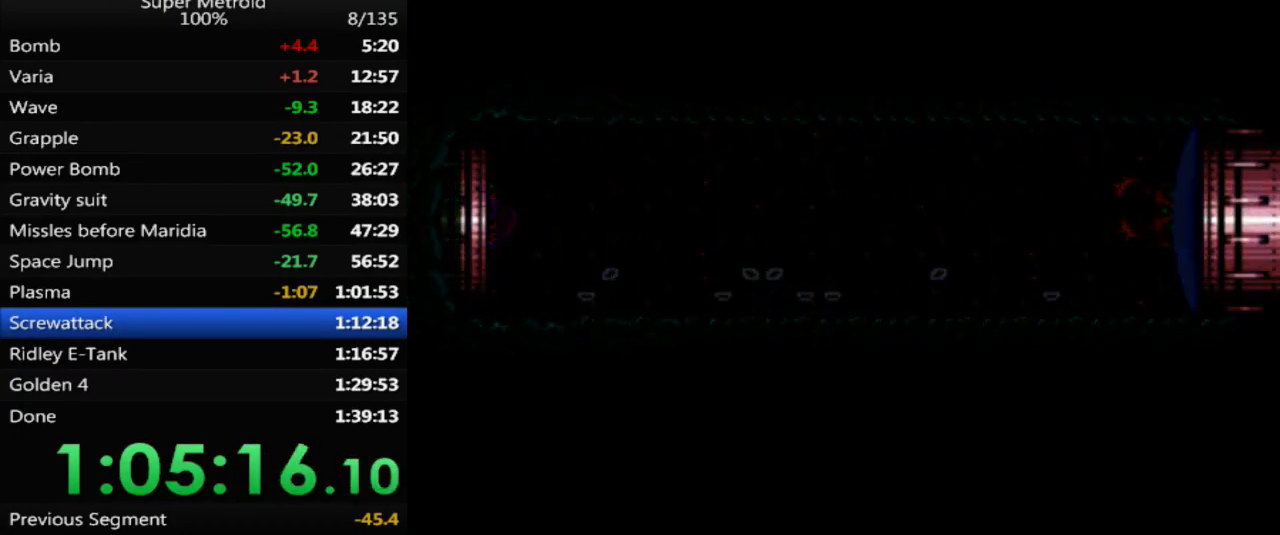
{"buttons": [], "events": [[67, "DPAD_LEFT", "up"]]}
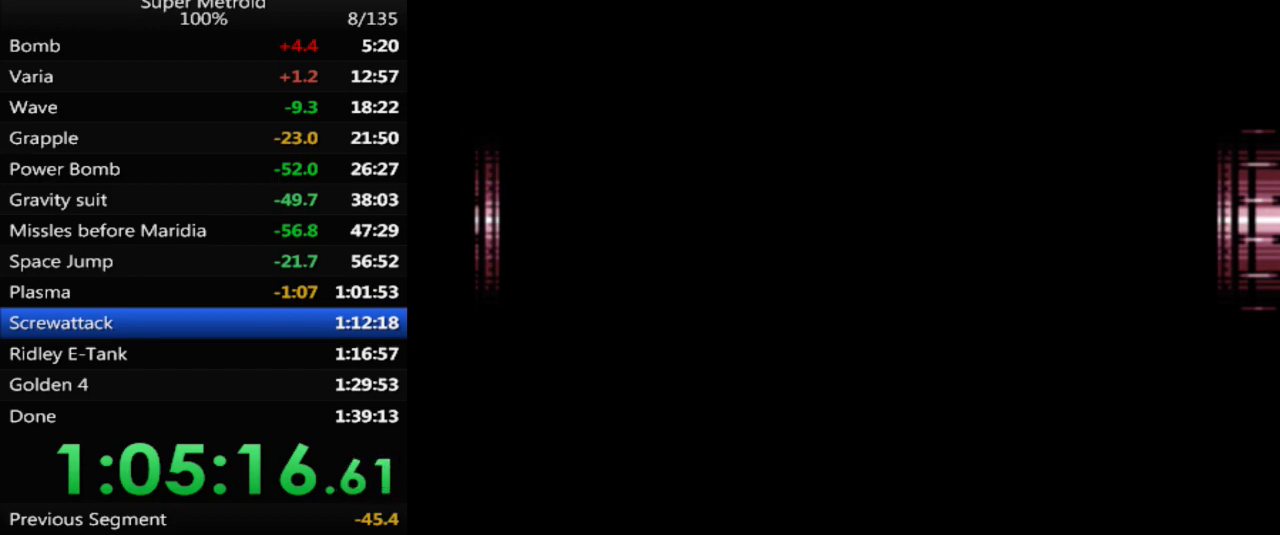
{"buttons": ["B"], "events": [[183, "B", "down"]]}
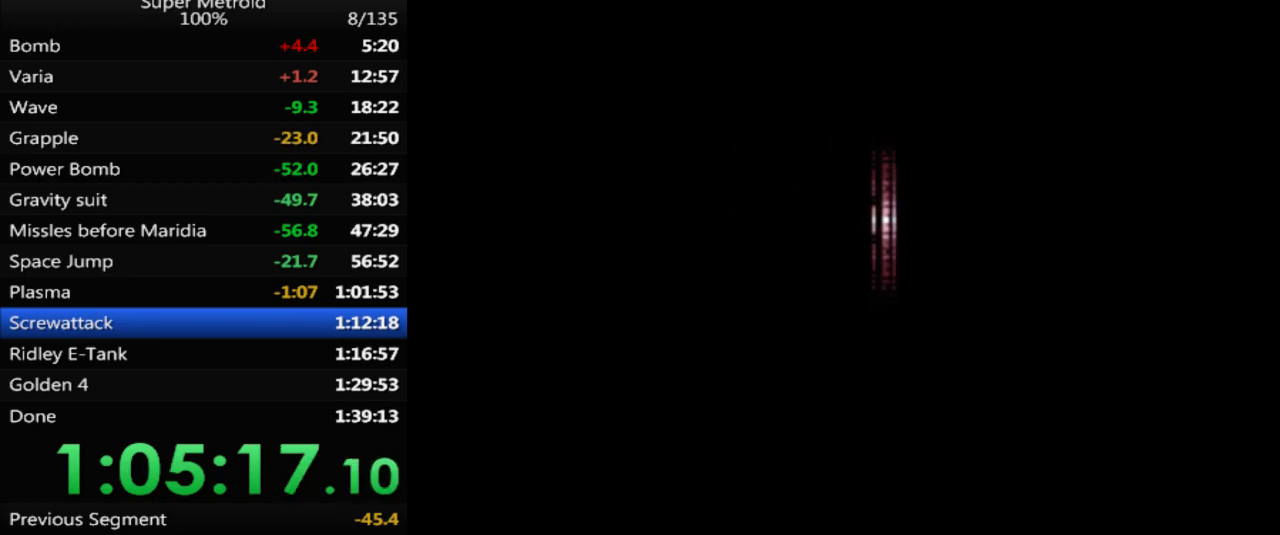
{"buttons": ["B"], "events": []}
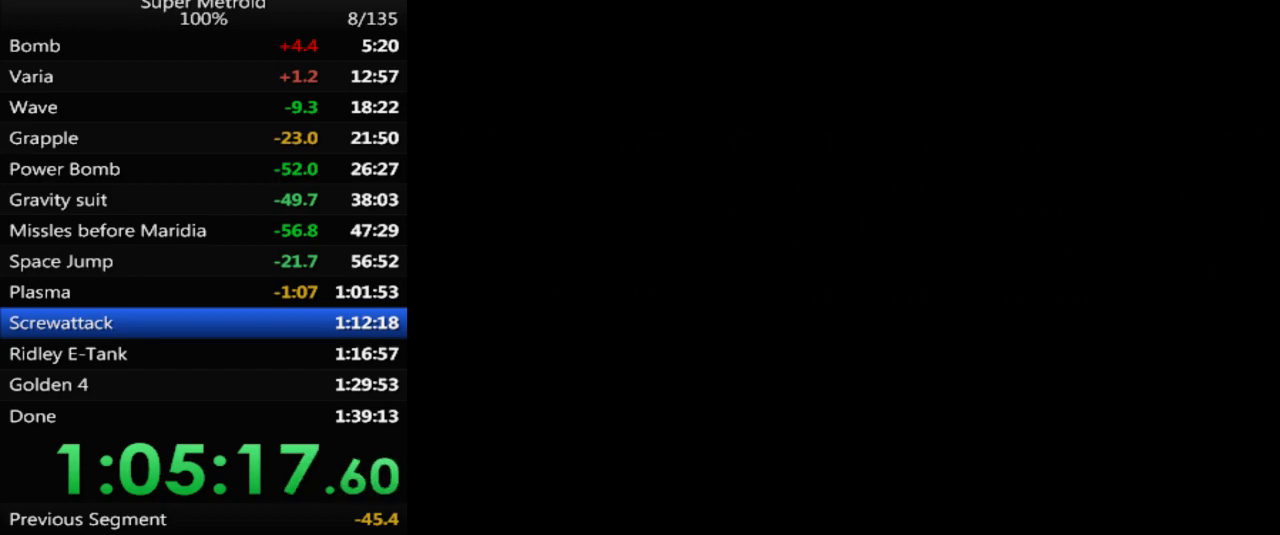
{"buttons": ["B", "DPAD_DOWN"], "events": [[433, "DPAD_DOWN", "down"]]}
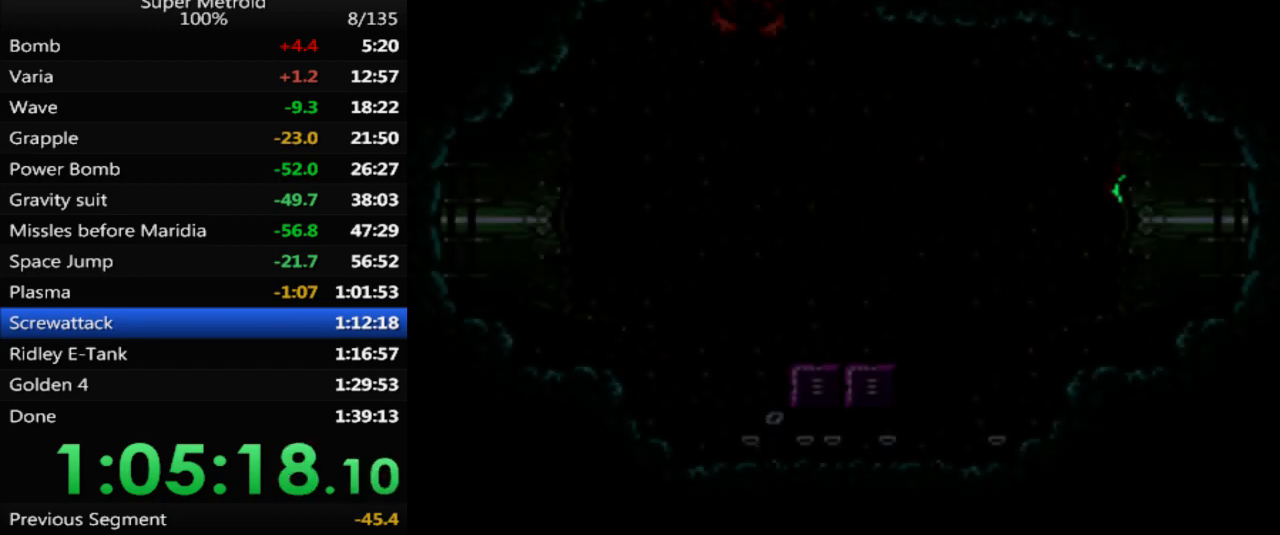
{"buttons": ["DPAD_DOWN"], "events": [[67, "B", "up"]]}
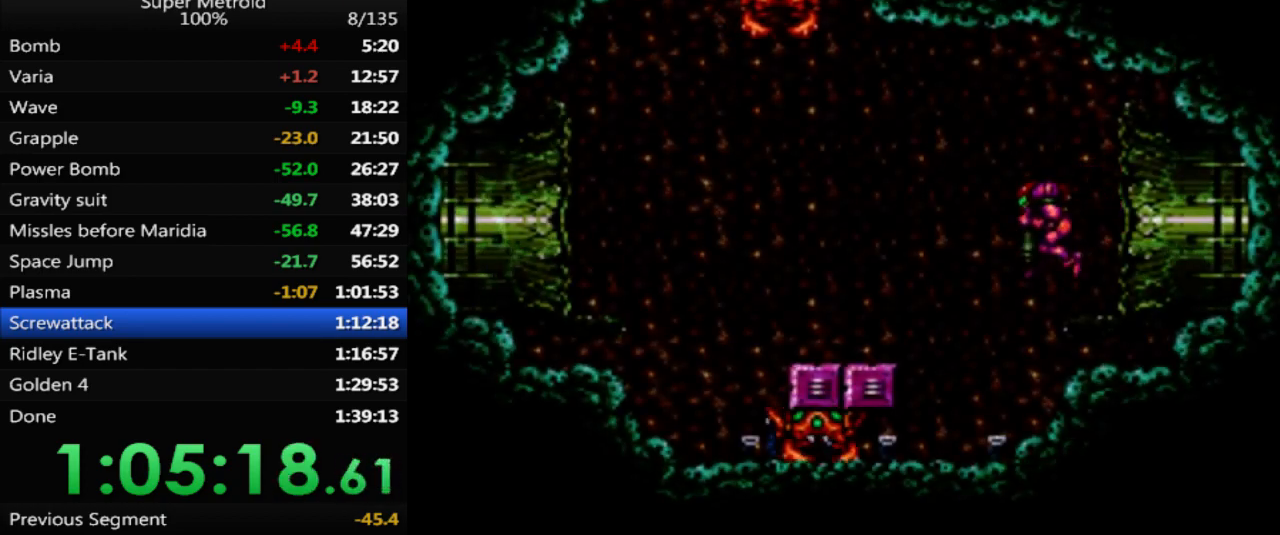
{"buttons": [], "events": [[33, "X", "down"], [200, "X", "up"], [233, "DPAD_DOWN", "up"]]}
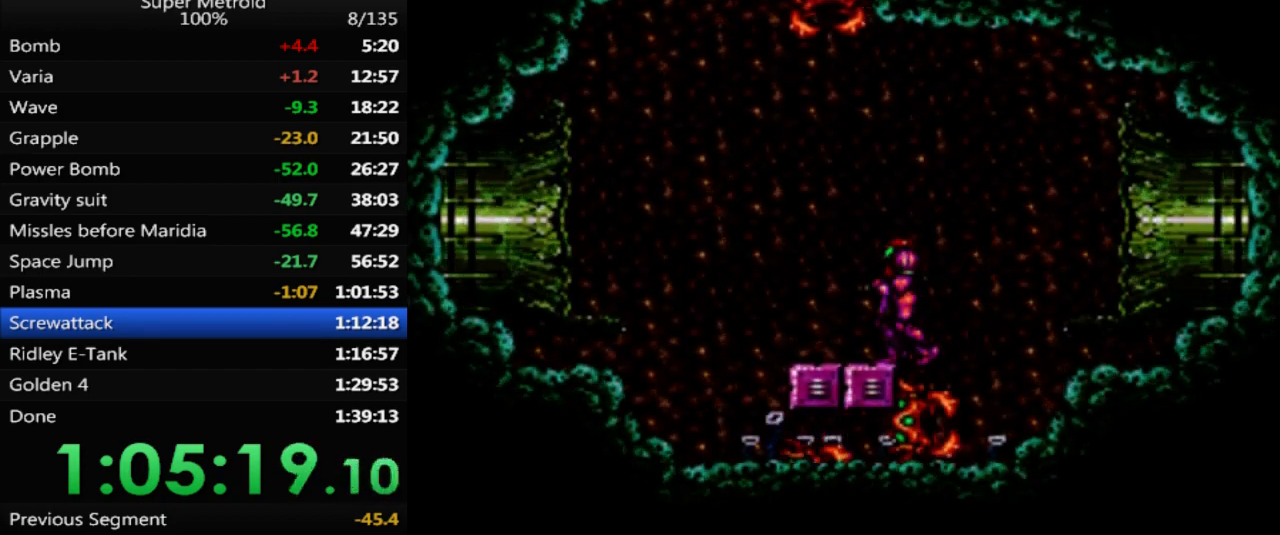
{"buttons": ["DPAD_DOWN"], "events": [[17, "X", "down"], [150, "X", "up"], [167, "DPAD_DOWN", "down"], [283, "A", "down"], [467, "A", "up"]]}
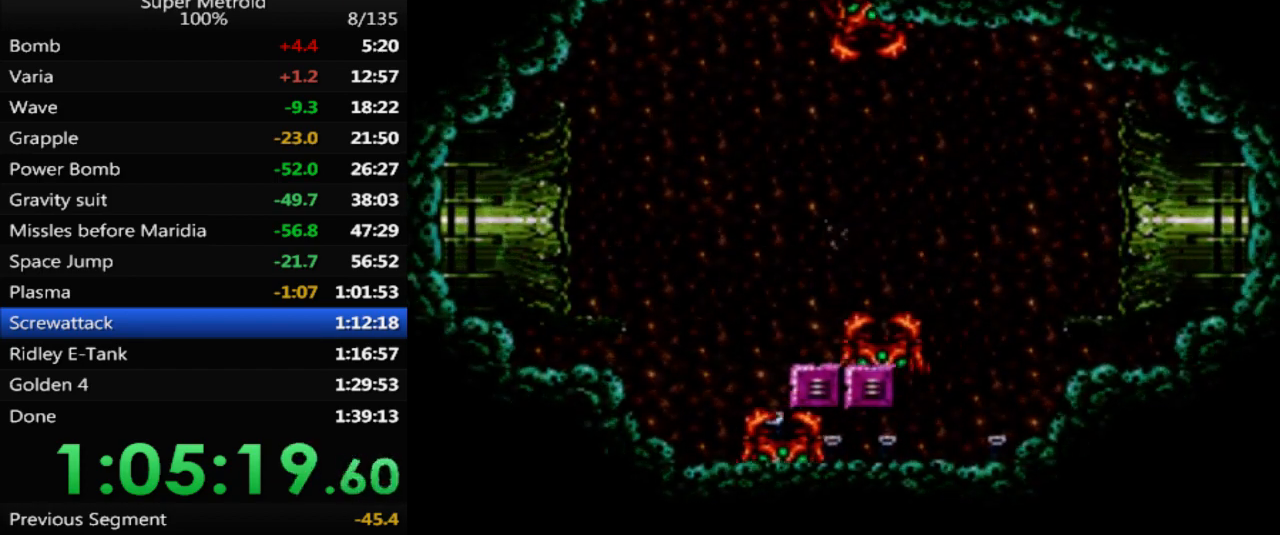
{"buttons": ["DPAD_LEFT"], "events": [[33, "X", "down"], [183, "X", "up"], [217, "DPAD_DOWN", "up"], [250, "DPAD_LEFT", "down"]]}
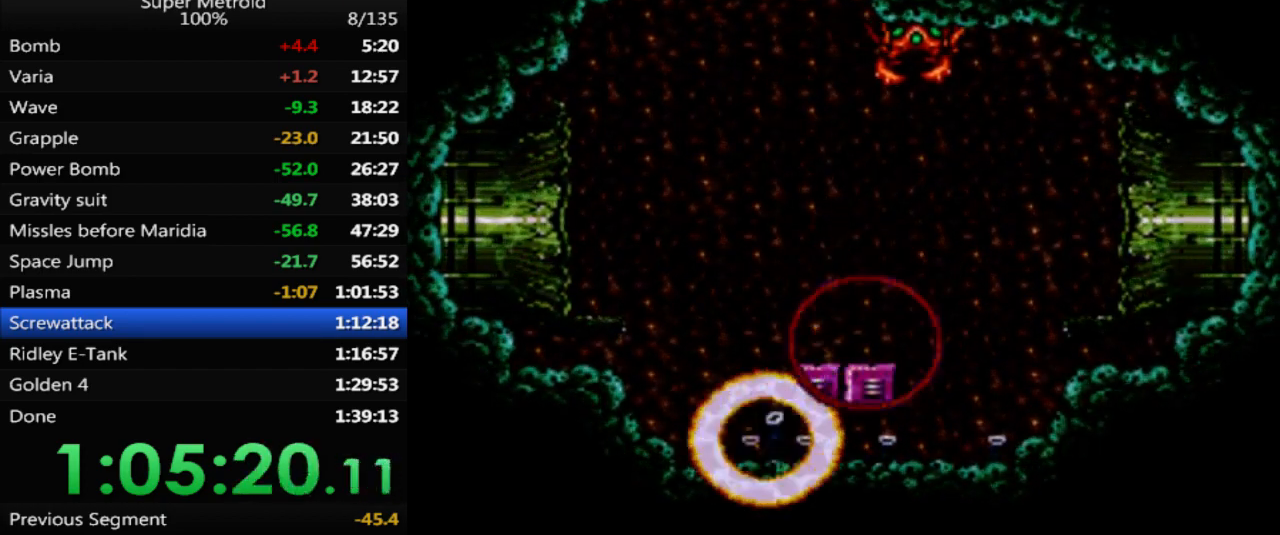
{"buttons": ["DPAD_DOWN"], "events": [[83, "DPAD_LEFT", "up"], [150, "DPAD_RIGHT", "down"], [367, "DPAD_RIGHT", "up"], [483, "DPAD_DOWN", "down"]]}
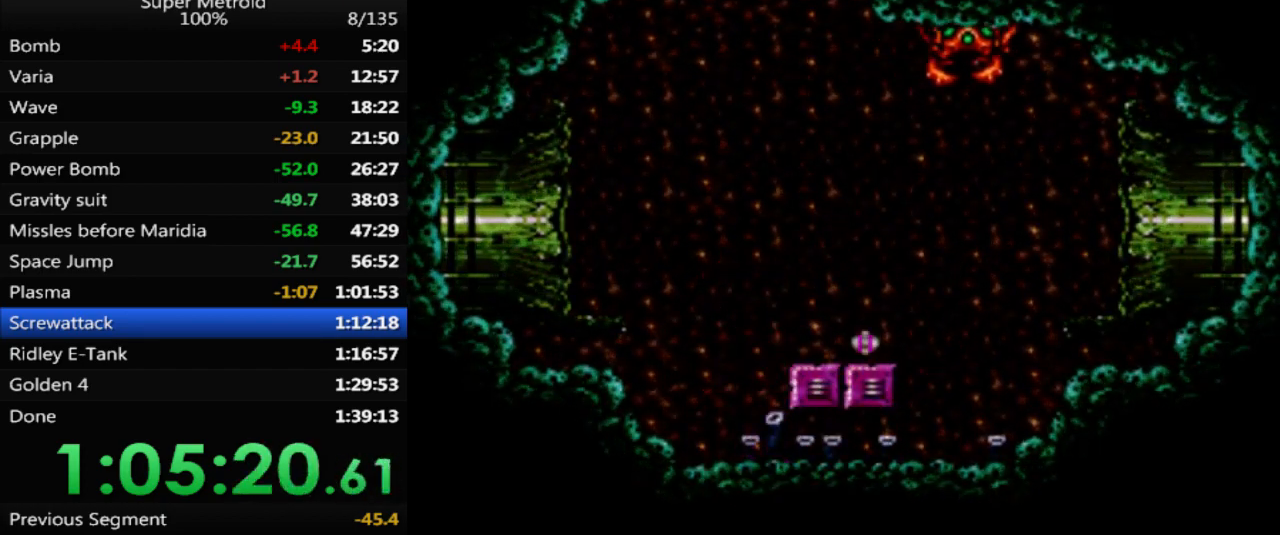
{"buttons": ["DPAD_RIGHT"], "events": [[67, "DPAD_DOWN", "up"], [150, "DPAD_DOWN", "down"], [250, "DPAD_DOWN", "up"], [333, "DPAD_RIGHT", "down"]]}
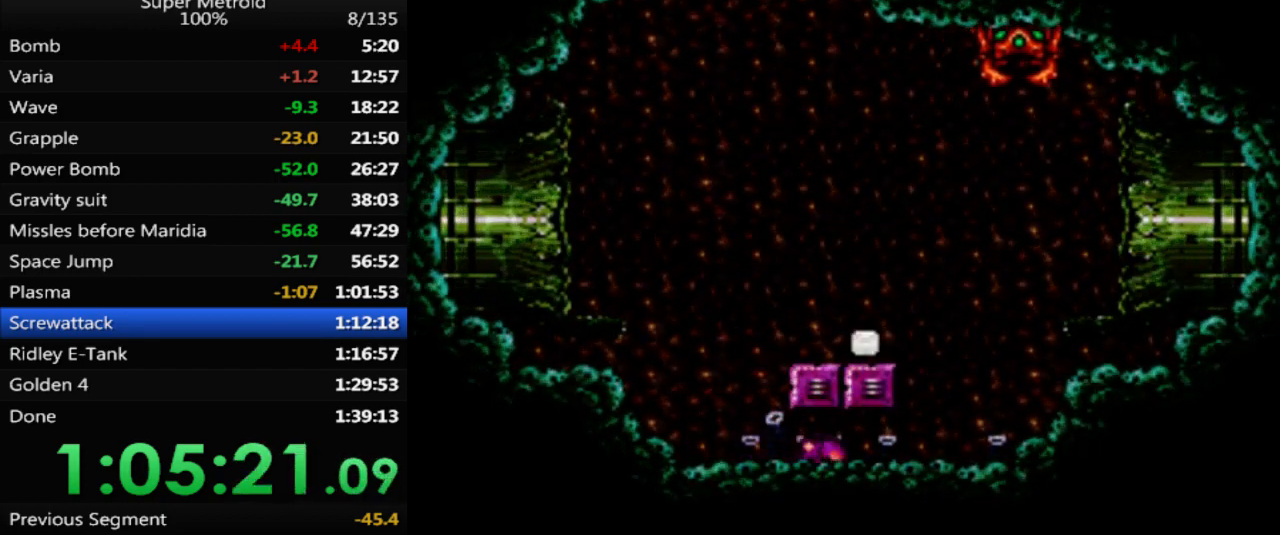
{"buttons": ["L1", "DPAD_LEFT"], "events": [[133, "DPAD_RIGHT", "up"], [183, "DPAD_UP", "down"], [317, "DPAD_UP", "up"], [433, "DPAD_LEFT", "down"], [467, "L1", "down"]]}
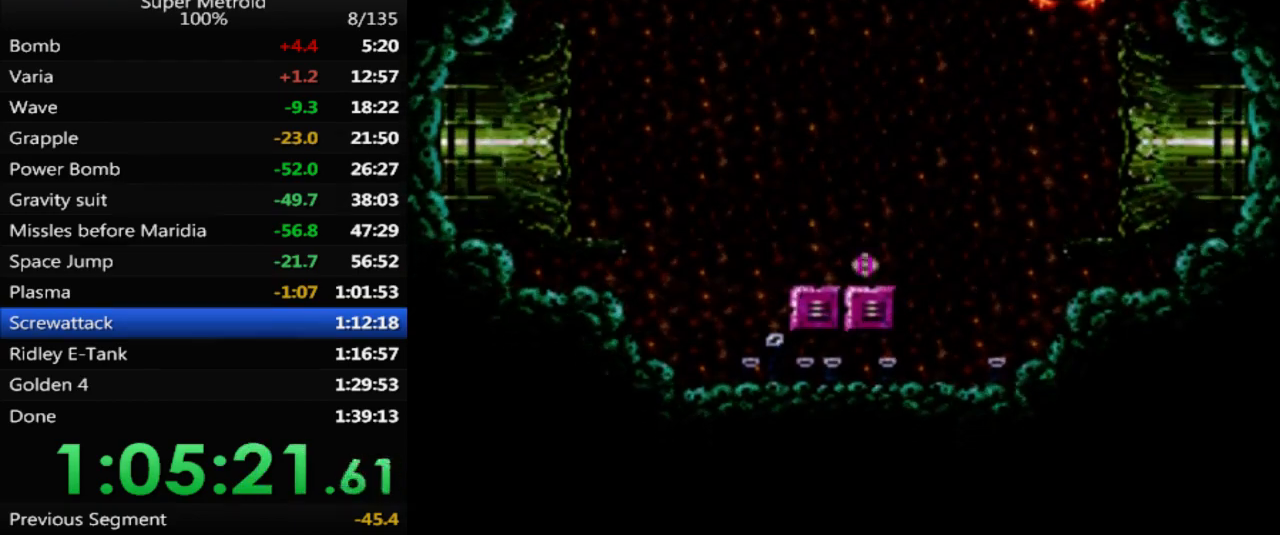
{"buttons": ["X", "L1", "DPAD_LEFT"], "events": [[100, "DPAD_LEFT", "up"], [367, "DPAD_LEFT", "down"], [483, "X", "down"]]}
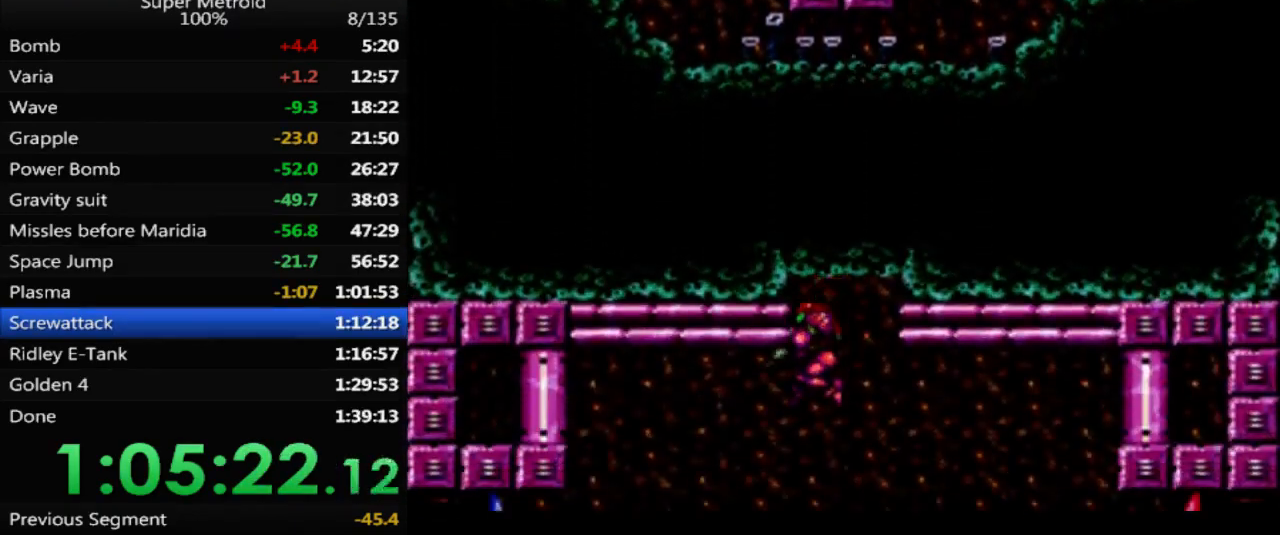
{"buttons": ["DPAD_LEFT"], "events": [[133, "X", "up"], [183, "L1", "up"]]}
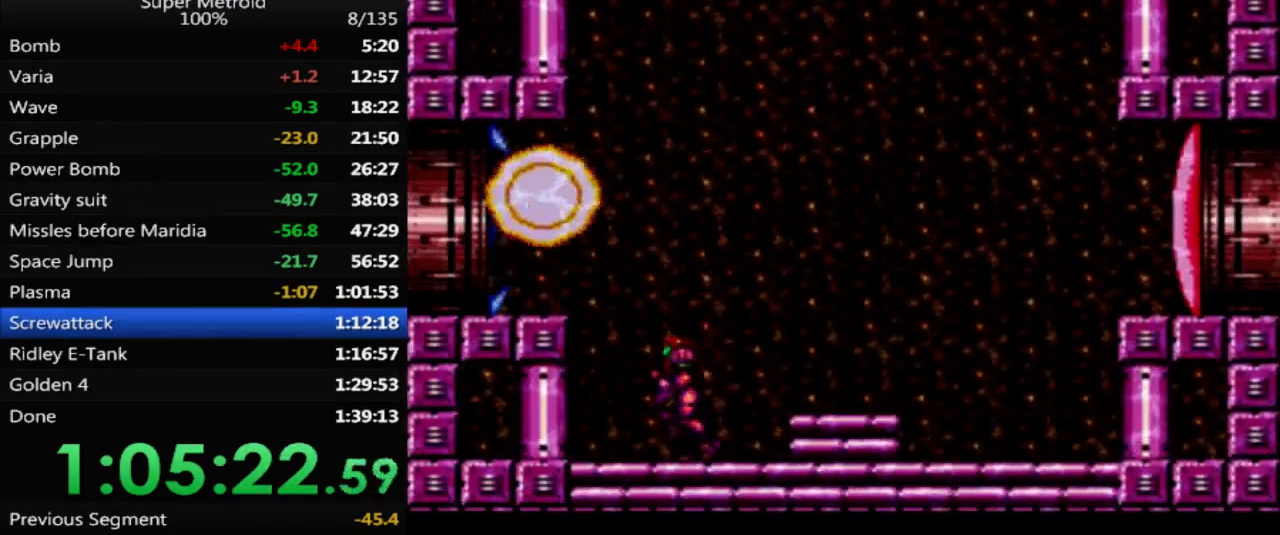
{"buttons": ["B", "DPAD_LEFT"], "events": [[50, "A", "down"], [267, "A", "up"], [450, "B", "down"]]}
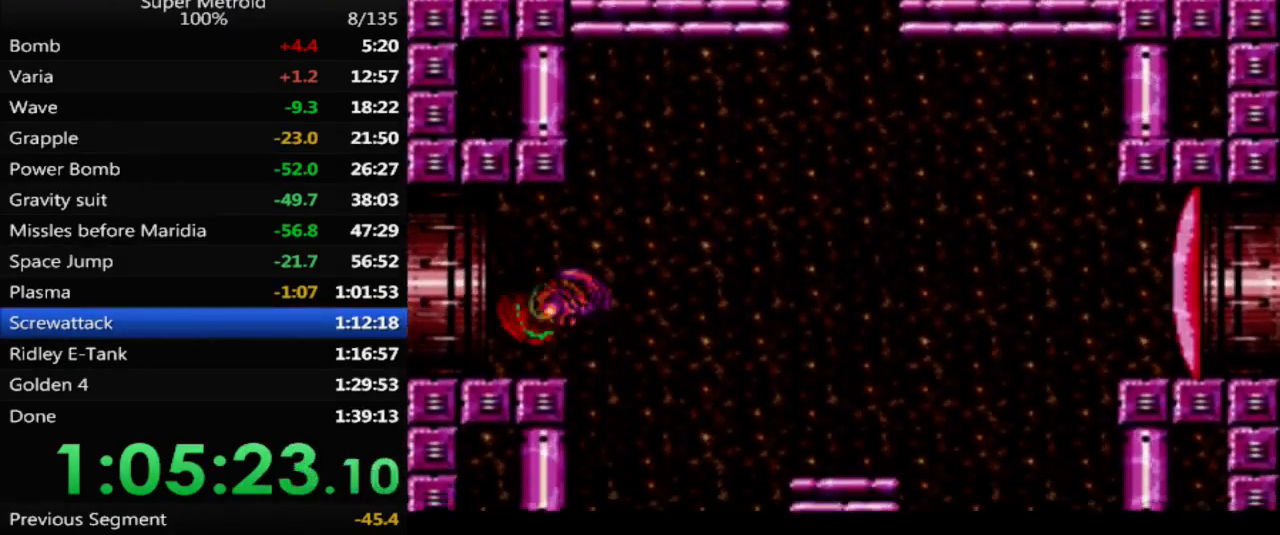
{"buttons": ["B", "DPAD_LEFT"], "events": []}
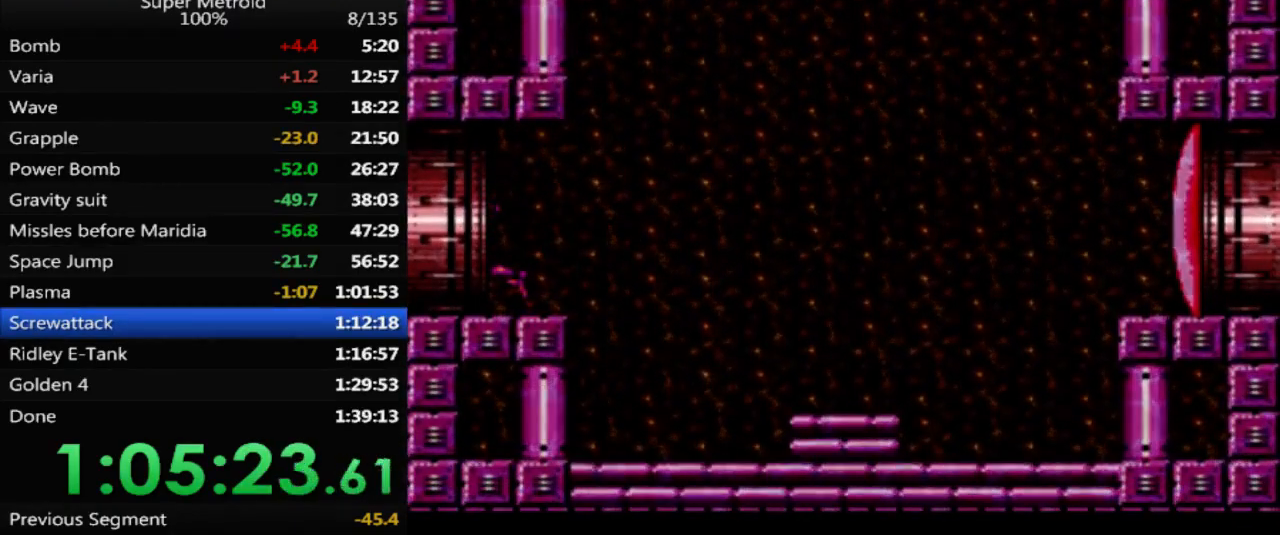
{"buttons": [], "events": [[283, "B", "up"], [400, "DPAD_LEFT", "up"]]}
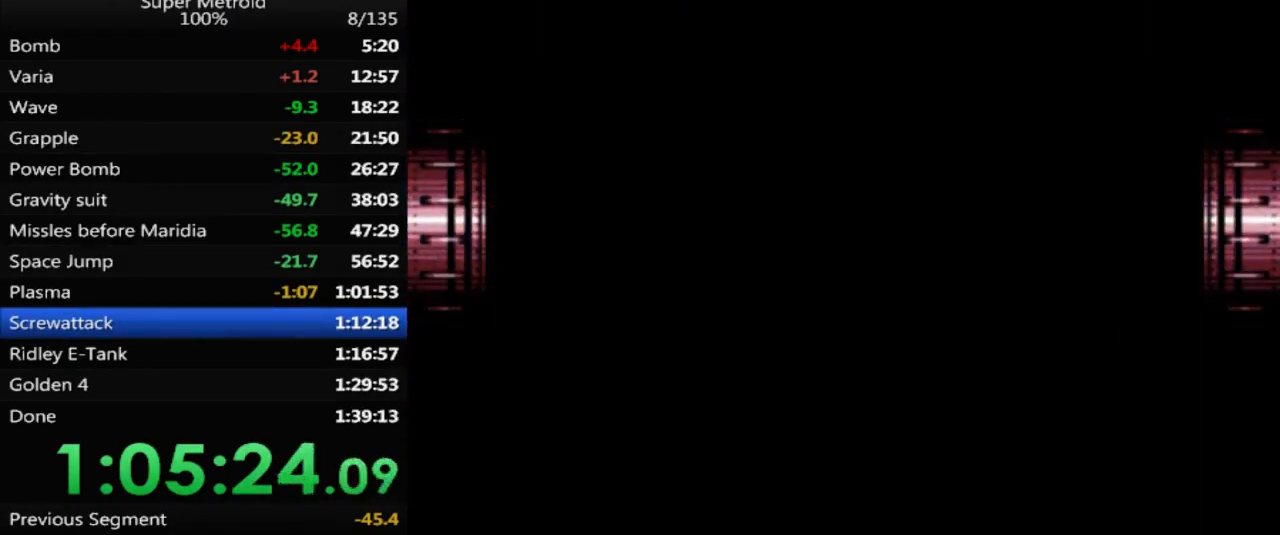
{"buttons": [], "events": []}
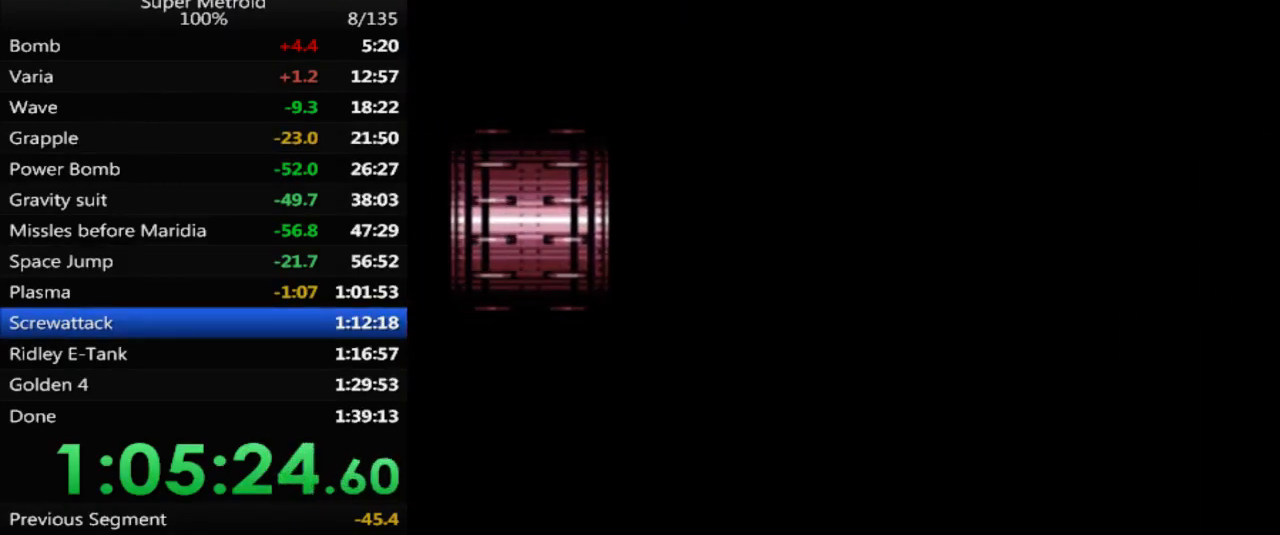
{"buttons": [], "events": []}
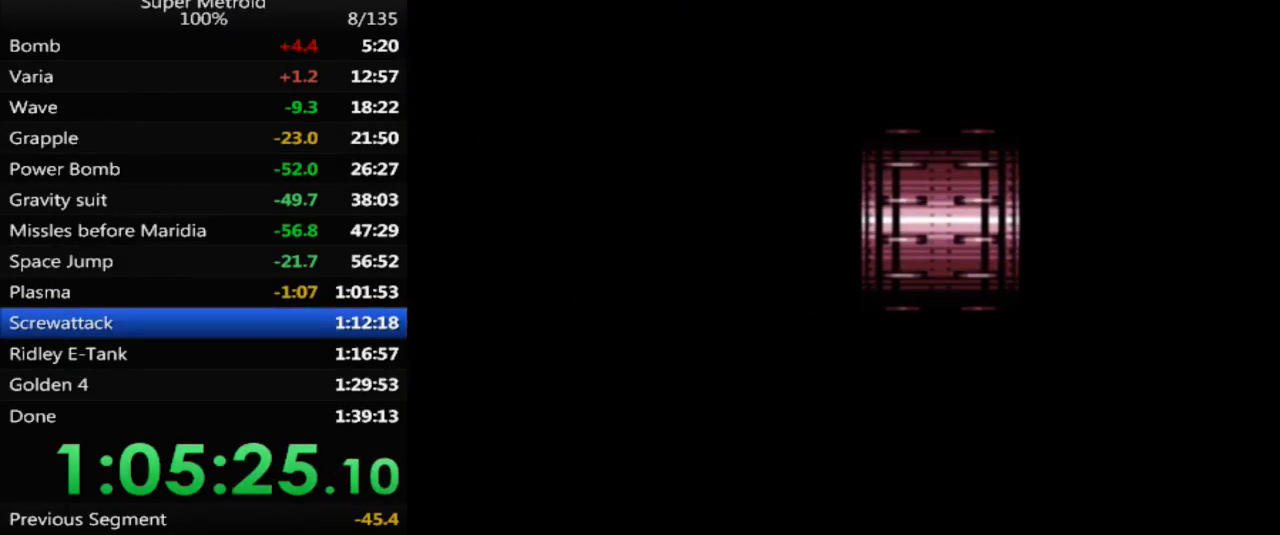
{"buttons": ["DPAD_LEFT"], "events": [[250, "DPAD_LEFT", "down"]]}
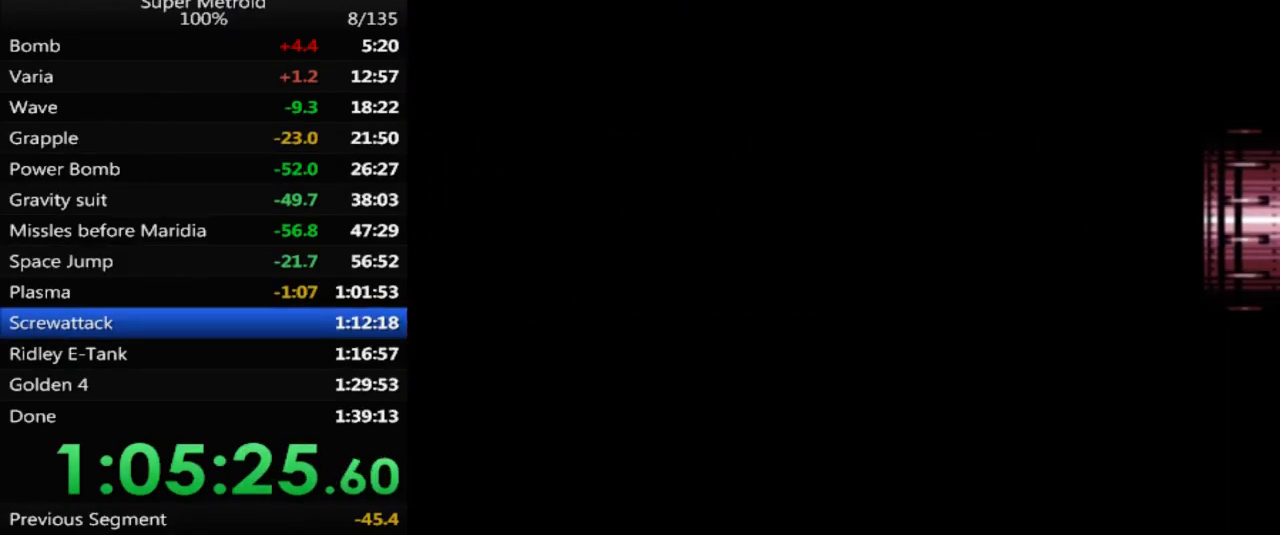
{"buttons": ["B", "DPAD_LEFT"], "events": [[250, "B", "down"]]}
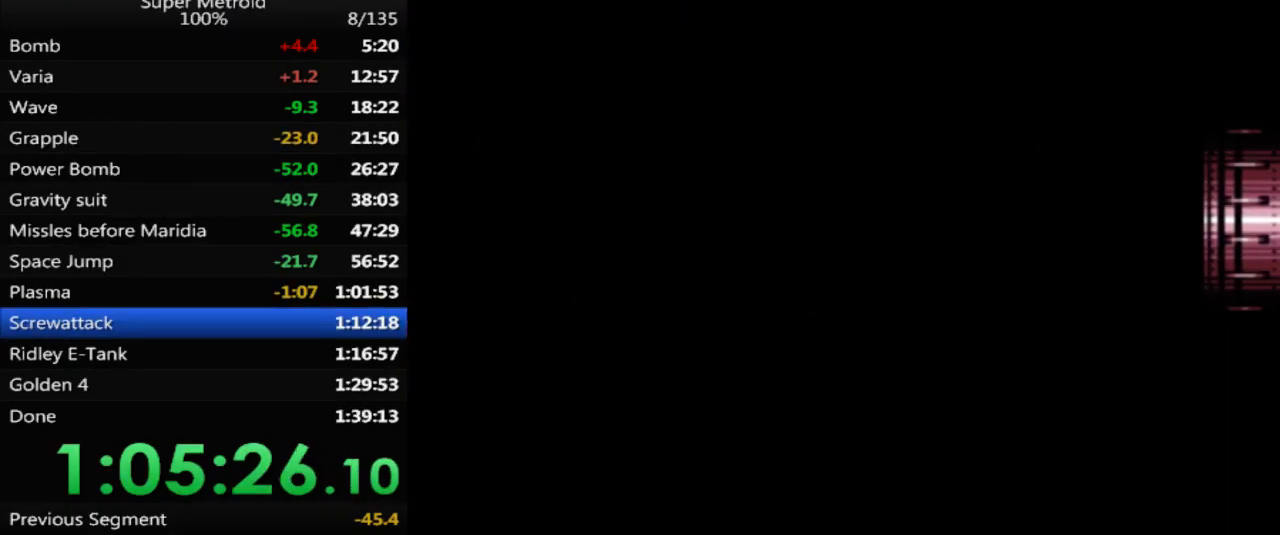
{"buttons": ["B", "DPAD_LEFT"], "events": []}
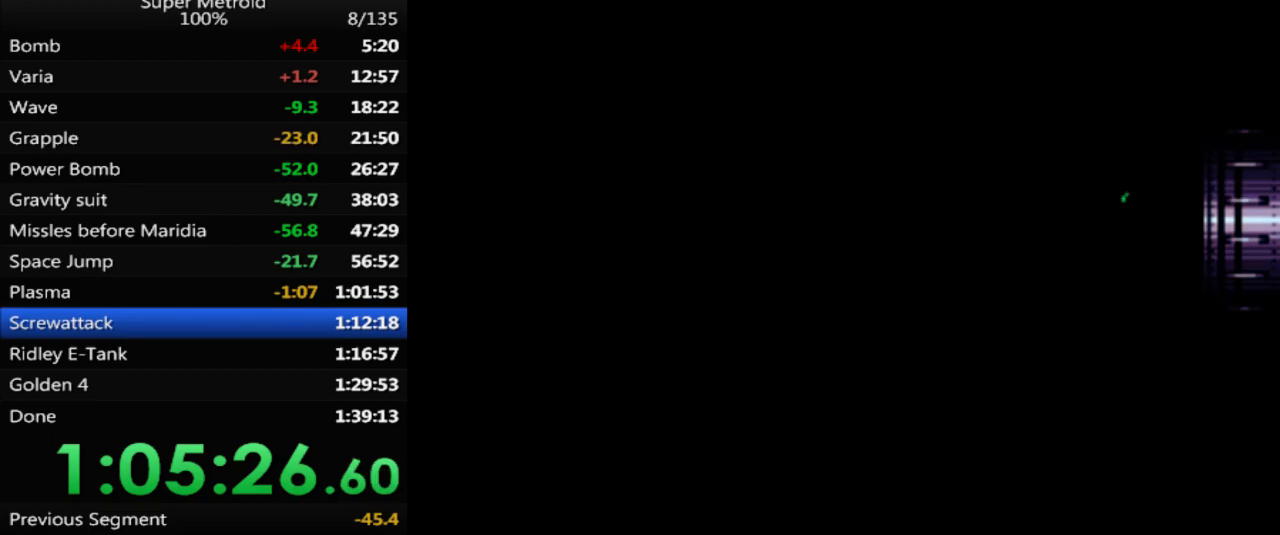
{"buttons": ["B", "DPAD_LEFT"], "events": []}
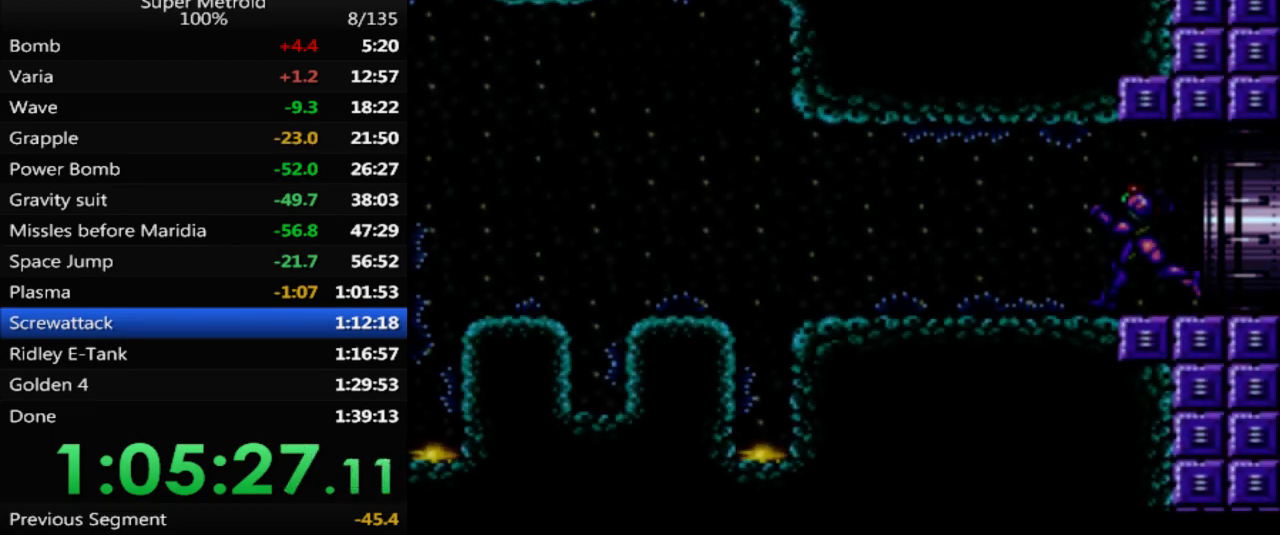
{"buttons": ["A", "B", "DPAD_LEFT"], "events": [[350, "A", "down"]]}
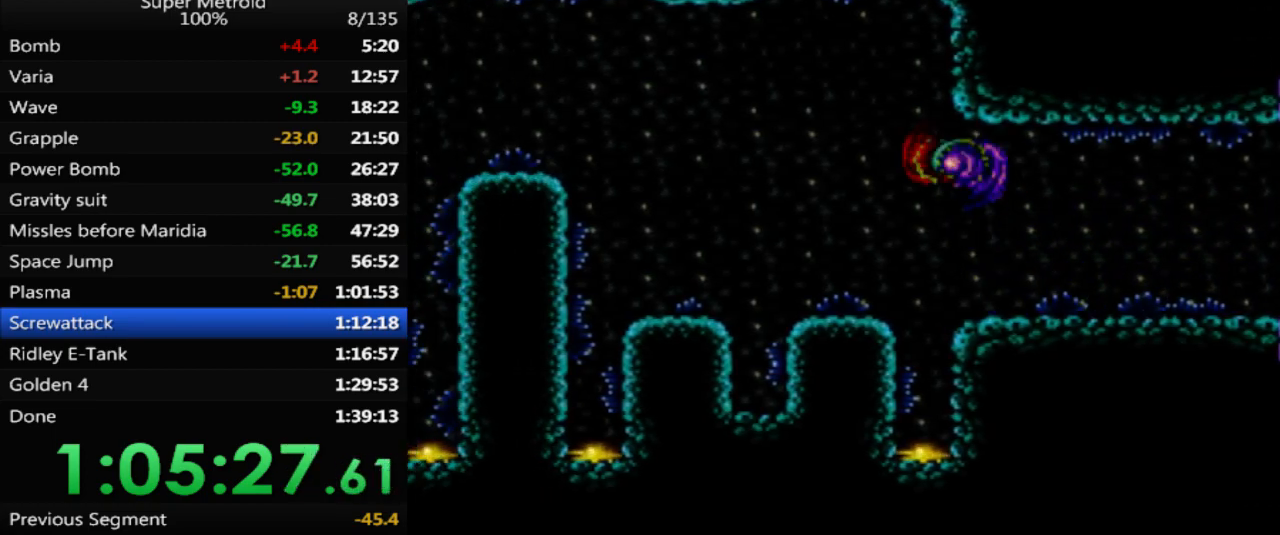
{"buttons": ["A", "DPAD_LEFT"], "events": [[17, "A", "up"], [117, "B", "up"], [233, "A", "down"]]}
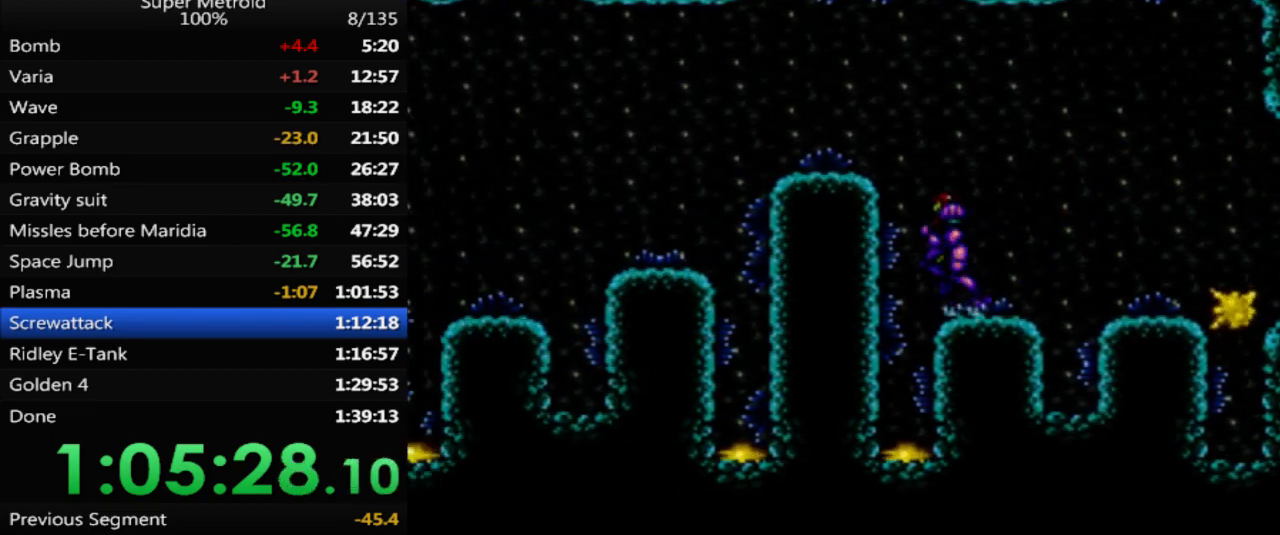
{"buttons": [], "events": [[117, "A", "up"], [167, "A", "down"], [450, "DPAD_LEFT", "up"], [483, "A", "up"]]}
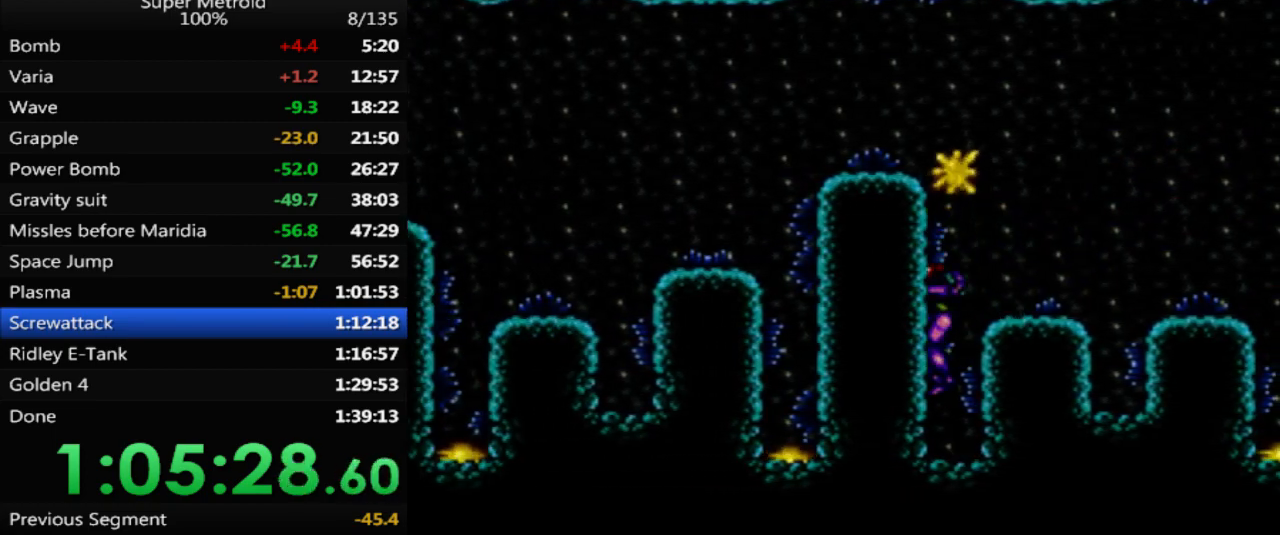
{"buttons": ["A"], "events": [[50, "DPAD_RIGHT", "down"], [333, "A", "down"], [417, "DPAD_RIGHT", "up"]]}
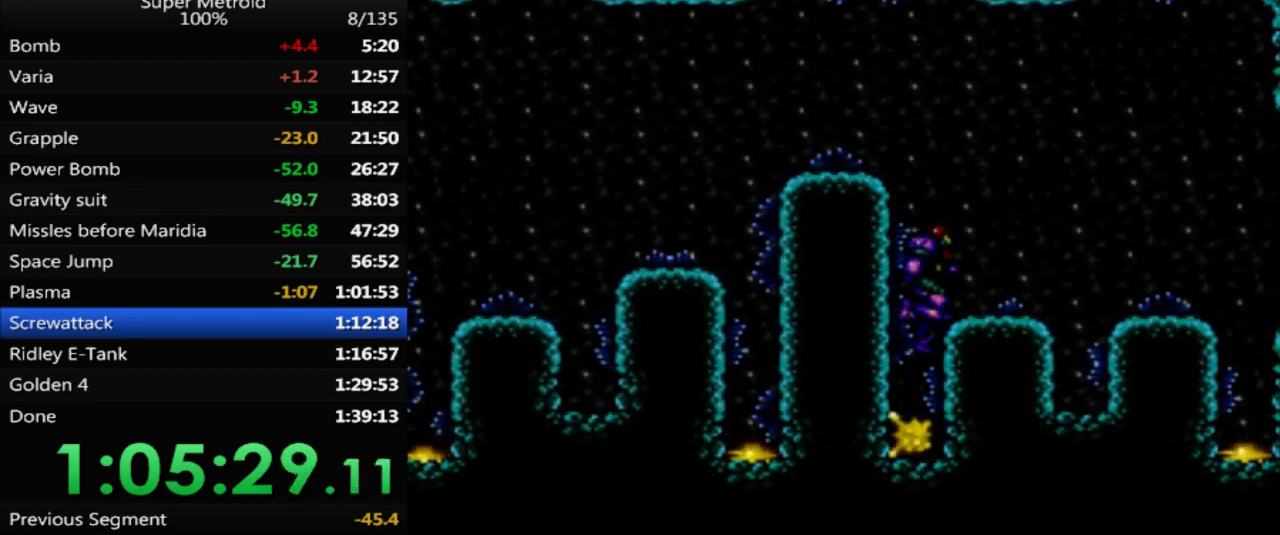
{"buttons": [], "events": [[33, "DPAD_LEFT", "down"], [300, "A", "up"], [400, "DPAD_LEFT", "up"]]}